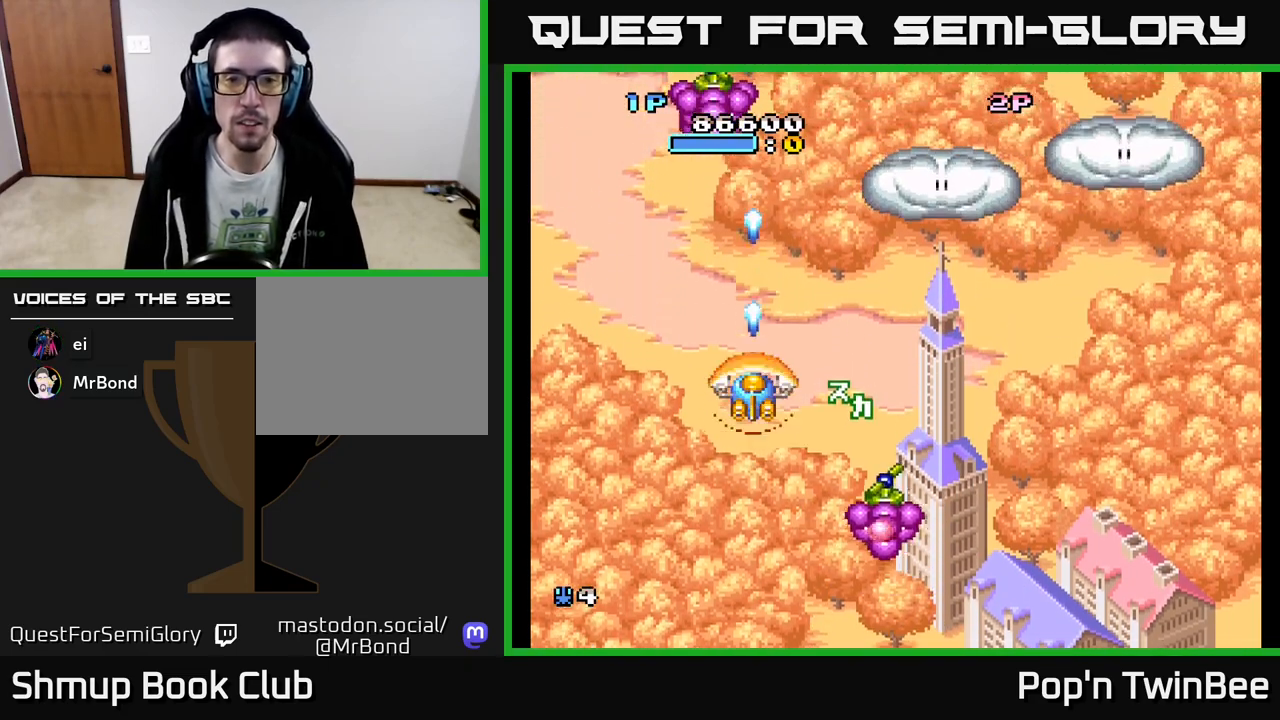
Gameplay with a controller (Xbox layout); each line is a JSON object with the inputs held at the frame after it. "events" lists button and stick changes between this image and that frame as [ms after this image, input, new state], when the widget could be followed in between. Not read: left_stick right_stick.
{"buttons": ["DPAD_RIGHT"], "events": [[17, "DPAD_DOWN", "down"], [133, "DPAD_LEFT", "up"], [183, "A", "up"], [400, "DPAD_RIGHT", "down"], [483, "DPAD_DOWN", "up"]]}
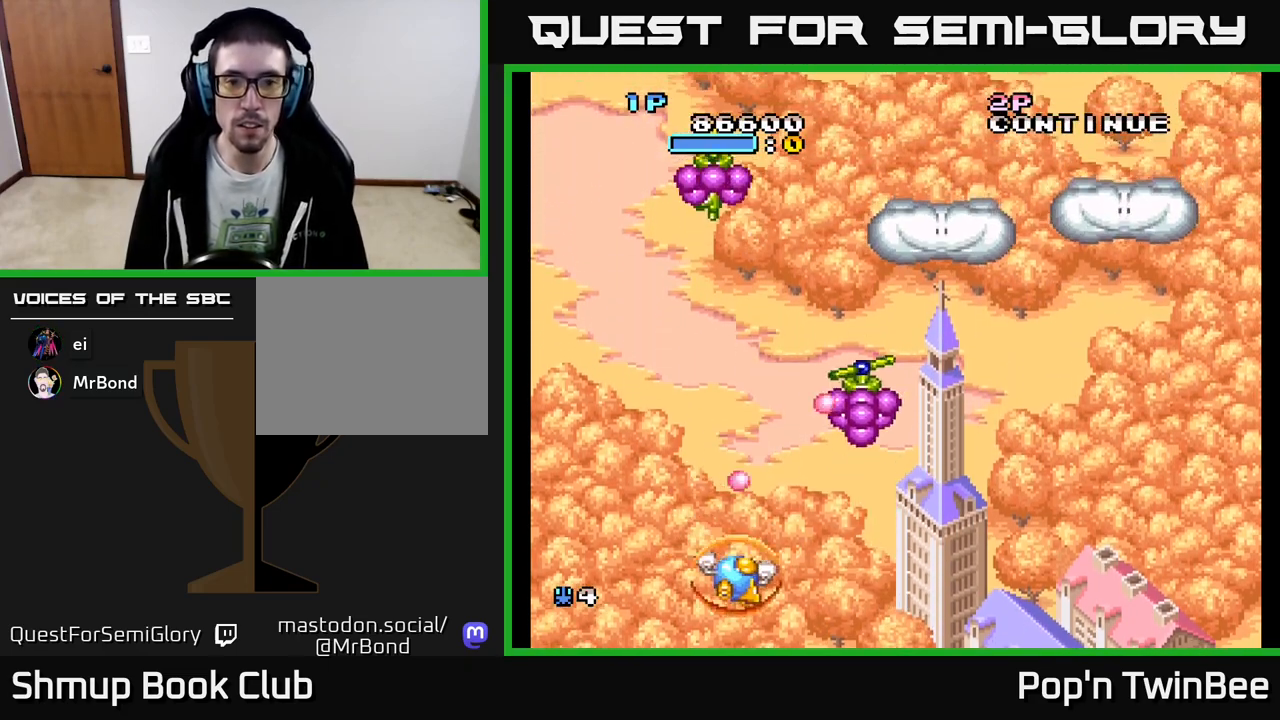
{"buttons": ["DPAD_LEFT"], "events": [[83, "DPAD_RIGHT", "up"], [200, "DPAD_RIGHT", "down"], [283, "DPAD_UP", "down"], [317, "DPAD_RIGHT", "up"], [400, "A", "down"], [417, "DPAD_LEFT", "down"], [433, "A", "up"], [433, "DPAD_UP", "up"]]}
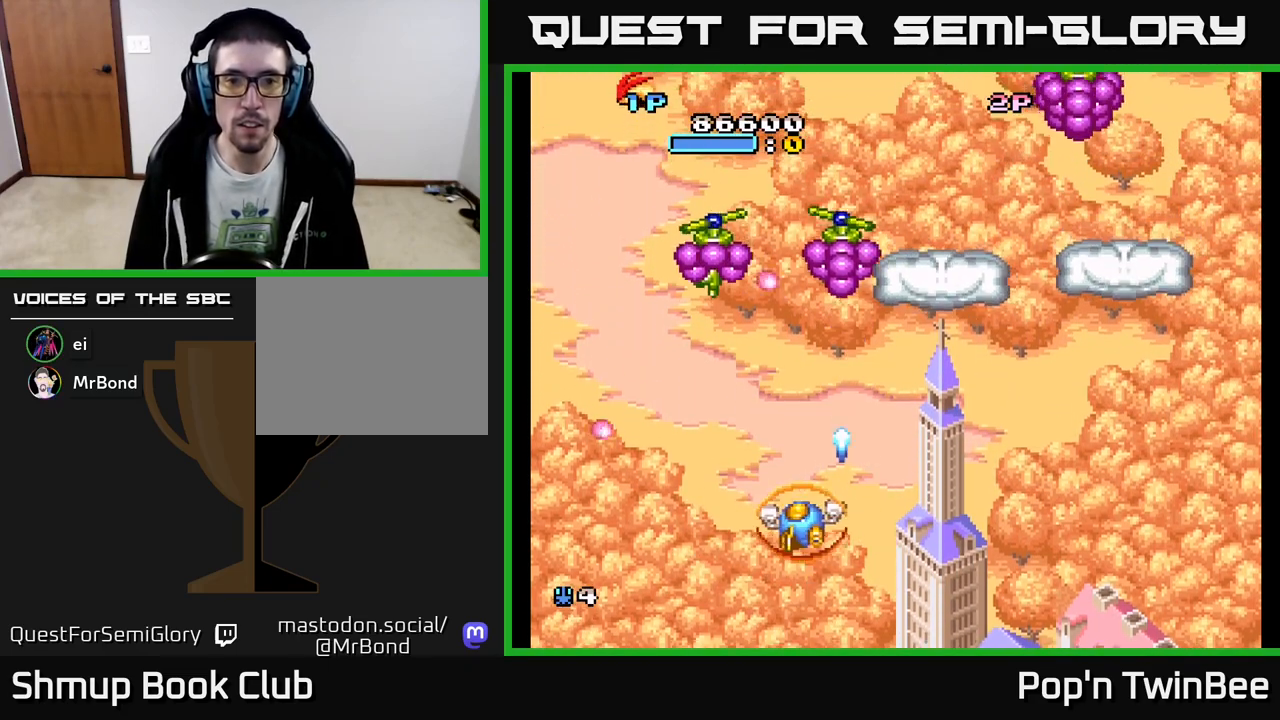
{"buttons": ["DPAD_UP"], "events": [[50, "DPAD_LEFT", "up"], [83, "DPAD_DOWN", "down"], [100, "DPAD_RIGHT", "down"], [133, "DPAD_DOWN", "up"], [417, "DPAD_UP", "down"], [483, "DPAD_RIGHT", "up"]]}
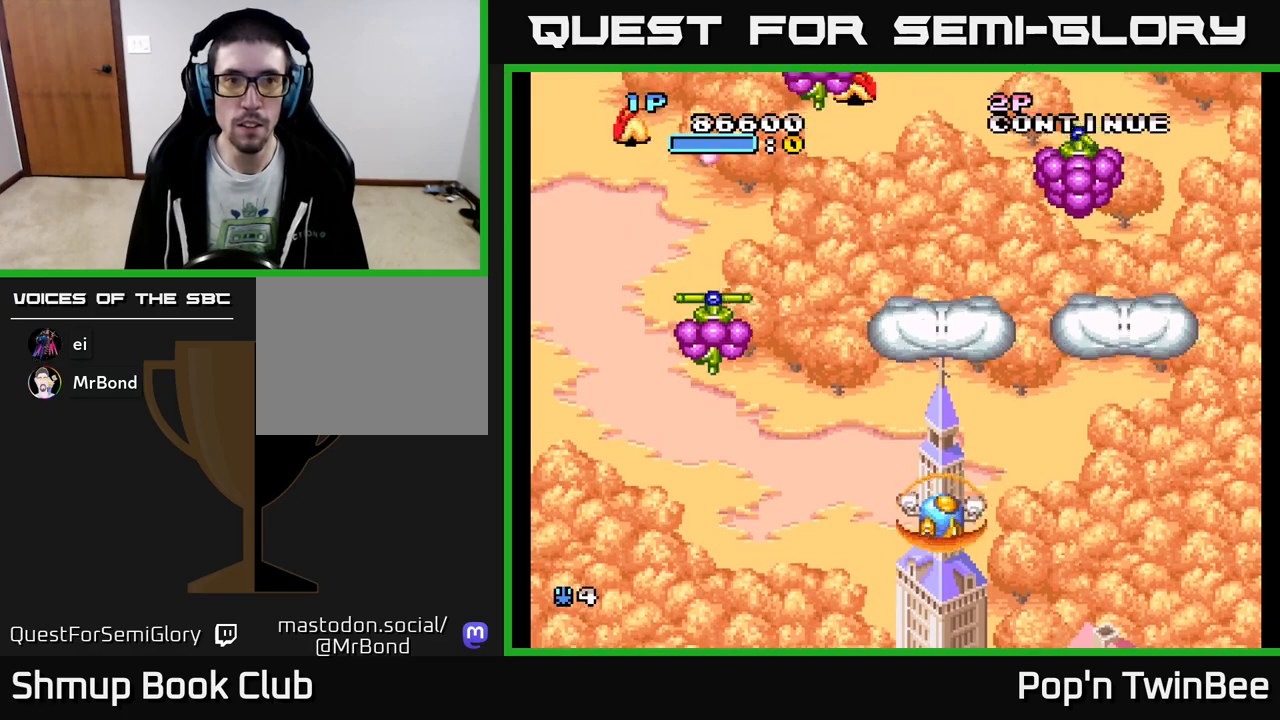
{"buttons": ["DPAD_DOWN"], "events": [[117, "A", "down"], [200, "A", "up"], [450, "DPAD_UP", "up"], [500, "DPAD_DOWN", "down"]]}
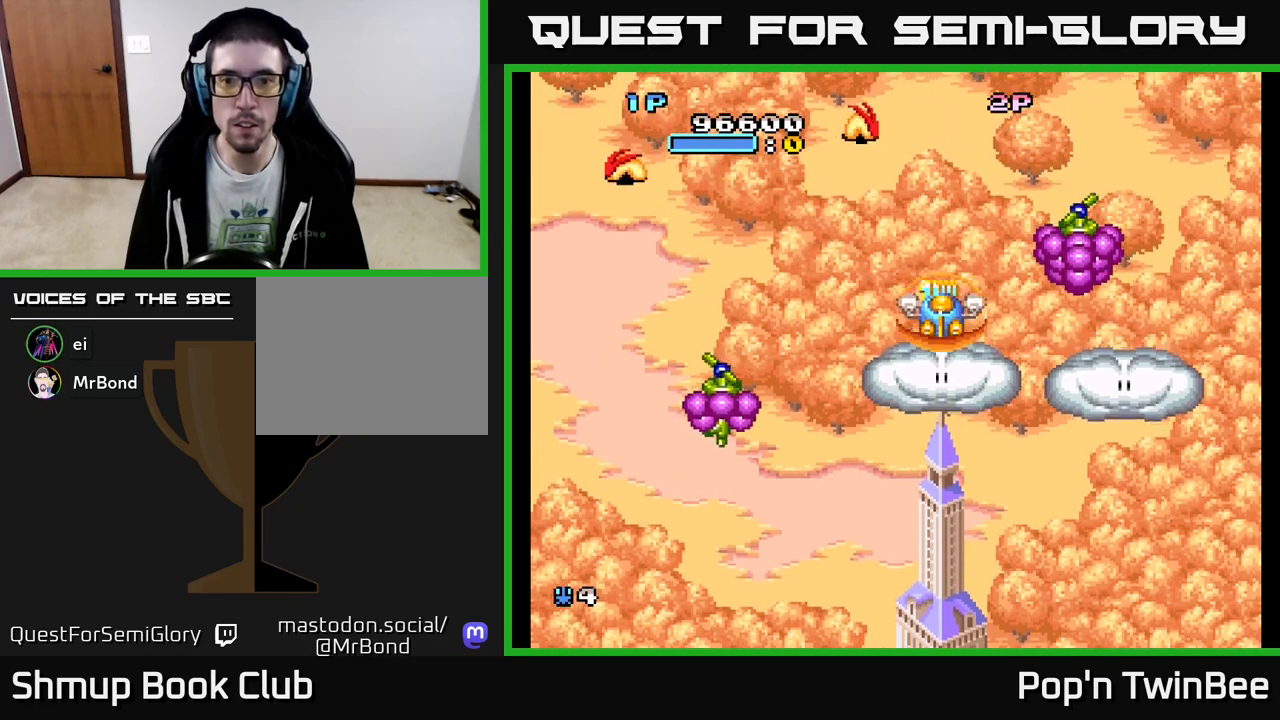
{"buttons": ["DPAD_RIGHT"], "events": [[100, "DPAD_RIGHT", "down"], [483, "DPAD_DOWN", "up"]]}
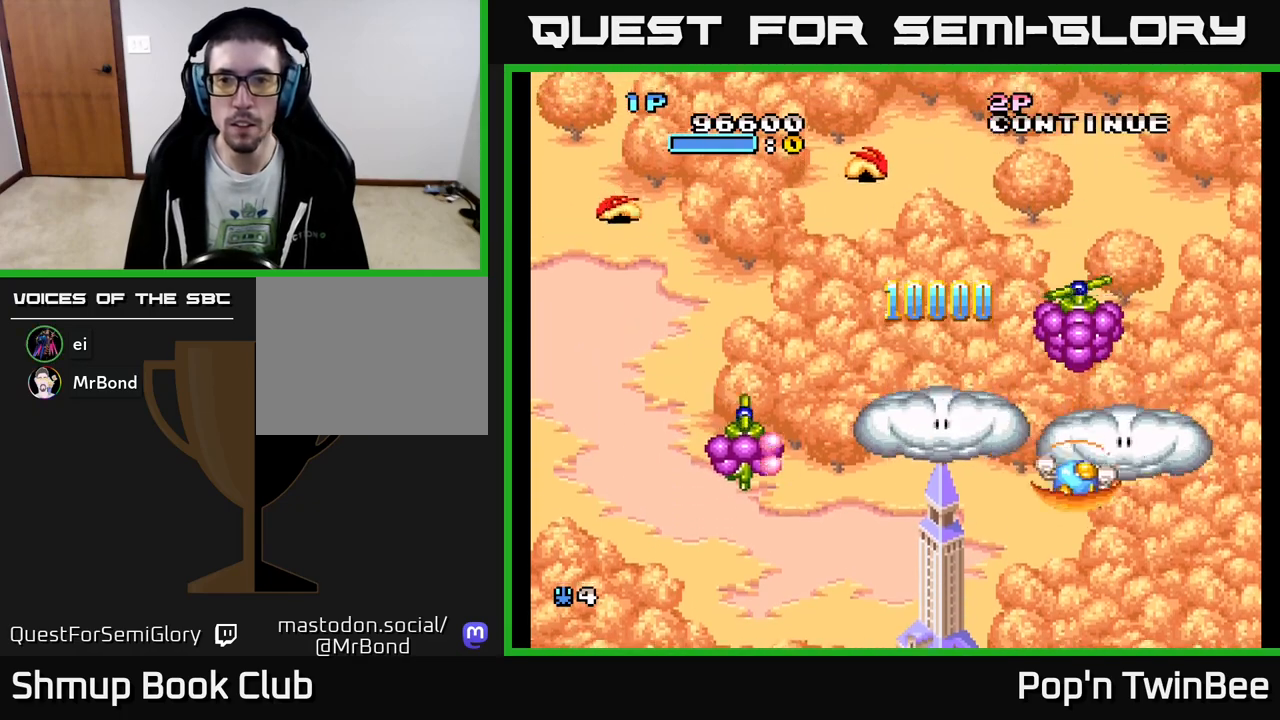
{"buttons": ["DPAD_UP"], "events": [[117, "A", "down"], [150, "DPAD_RIGHT", "up"], [150, "DPAD_UP", "down"], [183, "A", "up"], [300, "DPAD_RIGHT", "down"], [300, "DPAD_UP", "up"], [367, "DPAD_RIGHT", "up"], [367, "DPAD_UP", "down"]]}
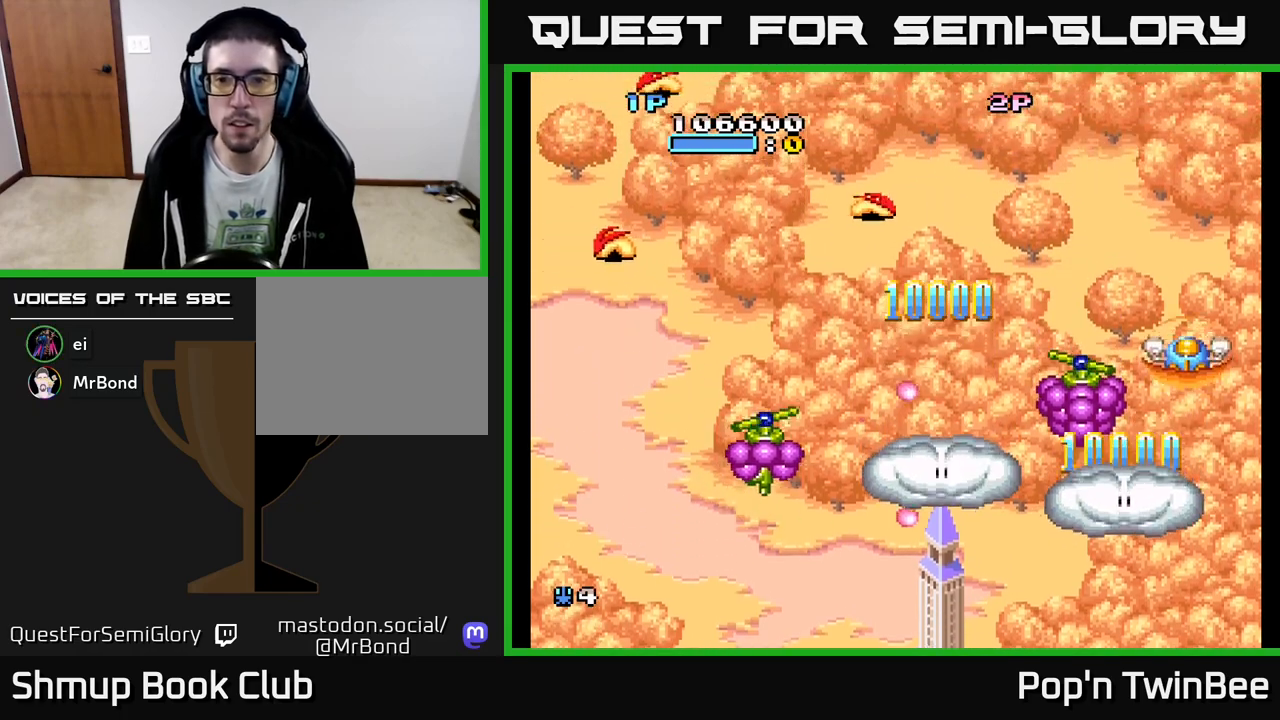
{"buttons": ["A", "DPAD_DOWN"], "events": [[33, "DPAD_LEFT", "down"], [250, "DPAD_UP", "up"], [267, "DPAD_LEFT", "up"], [300, "DPAD_DOWN", "down"], [317, "DPAD_RIGHT", "down"], [400, "A", "down"], [467, "DPAD_RIGHT", "up"]]}
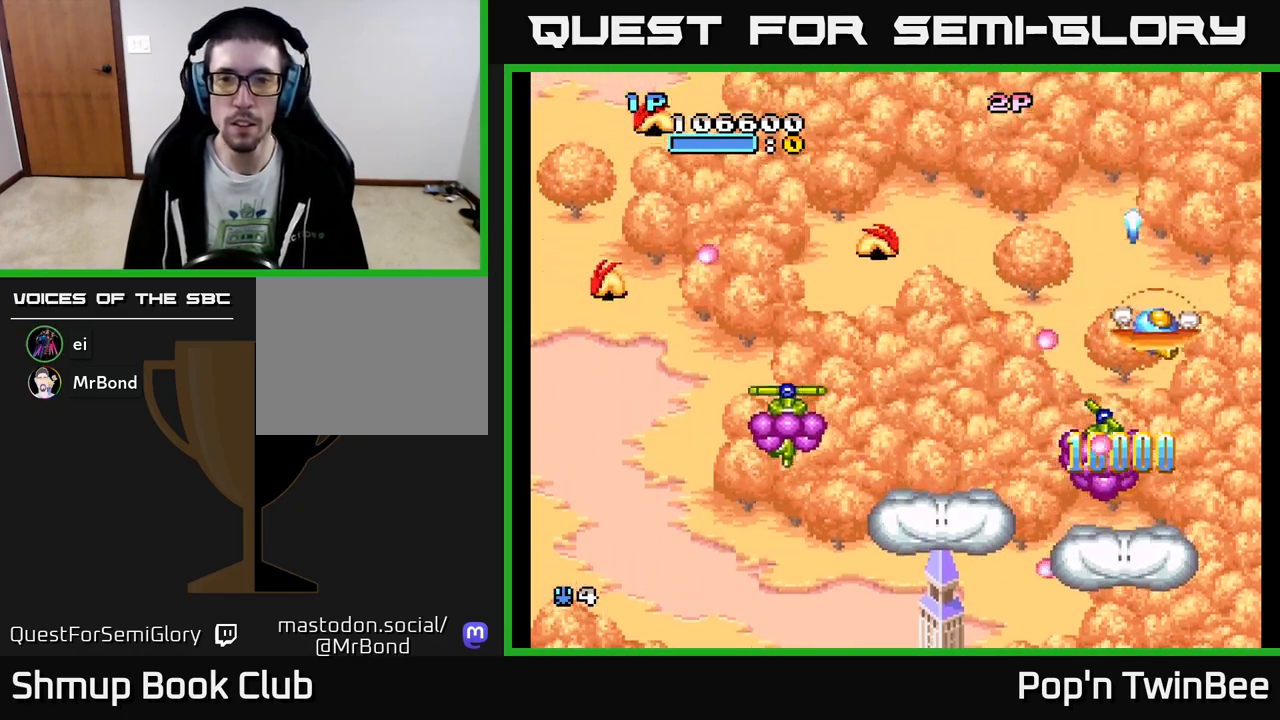
{"buttons": ["X", "DPAD_LEFT"], "events": [[117, "DPAD_DOWN", "up"], [167, "DPAD_LEFT", "down"], [167, "DPAD_UP", "down"], [217, "A", "up"], [217, "DPAD_UP", "up"], [217, "X", "down"]]}
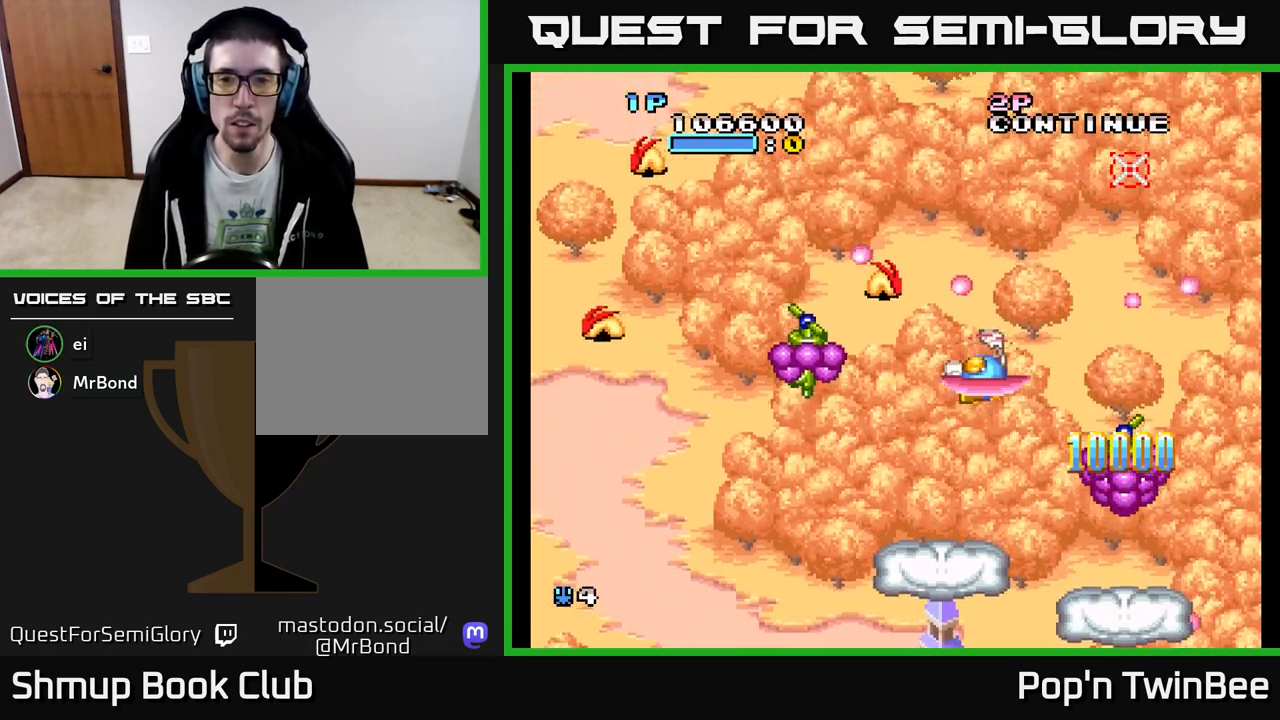
{"buttons": ["X"], "events": [[33, "DPAD_DOWN", "down"], [67, "DPAD_LEFT", "up"], [183, "DPAD_LEFT", "down"], [383, "DPAD_LEFT", "up"], [417, "DPAD_DOWN", "up"]]}
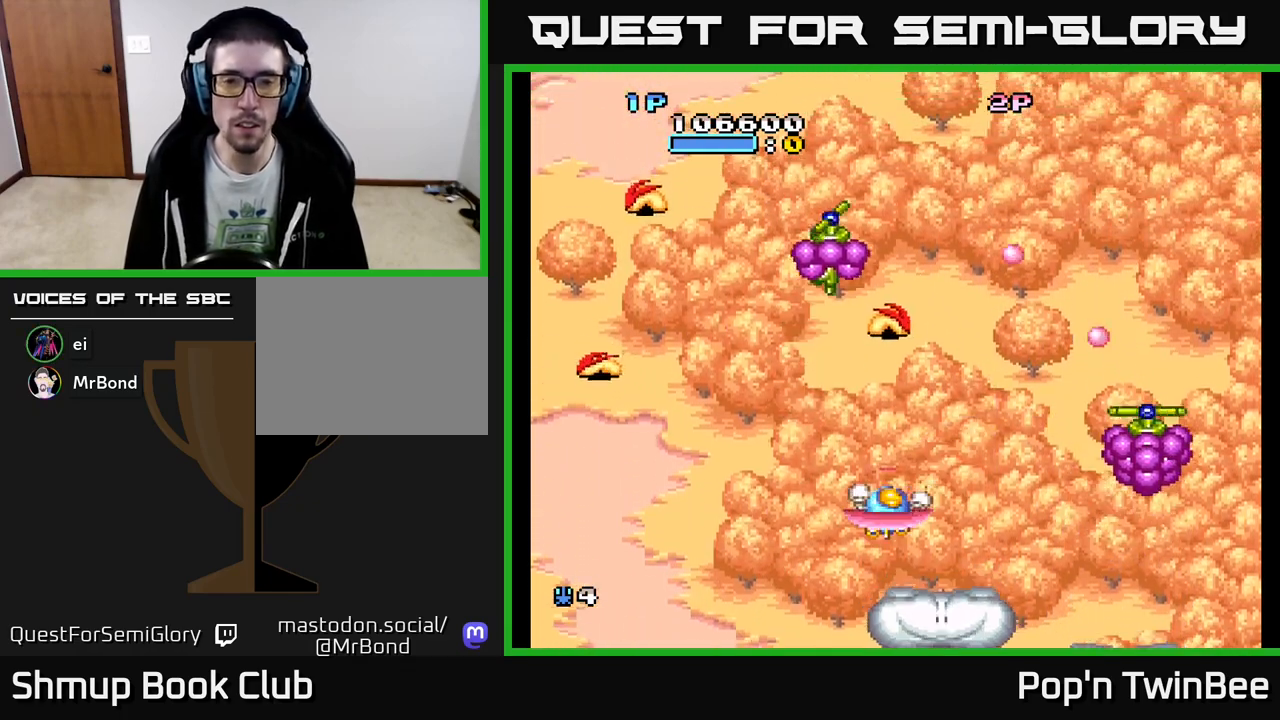
{"buttons": ["X", "DPAD_RIGHT"], "events": [[167, "DPAD_RIGHT", "down"]]}
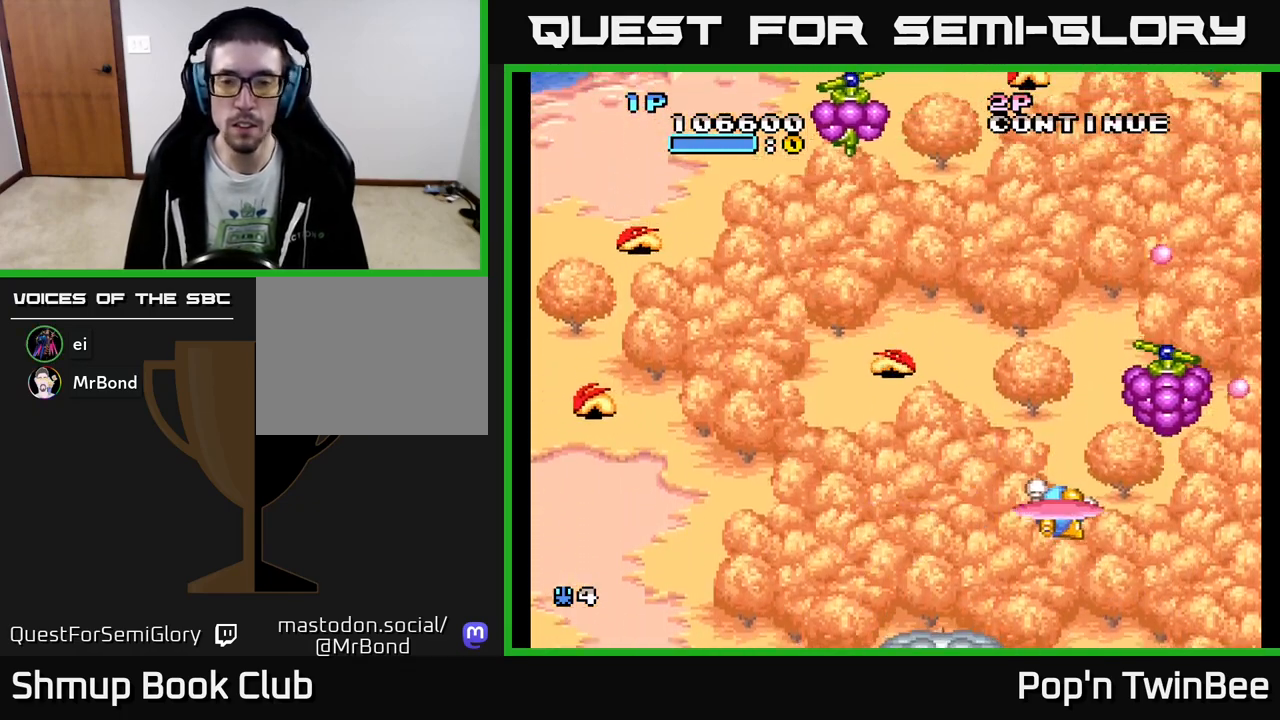
{"buttons": [], "events": [[167, "DPAD_UP", "down"], [200, "DPAD_RIGHT", "up"], [383, "X", "up"], [433, "DPAD_UP", "up"]]}
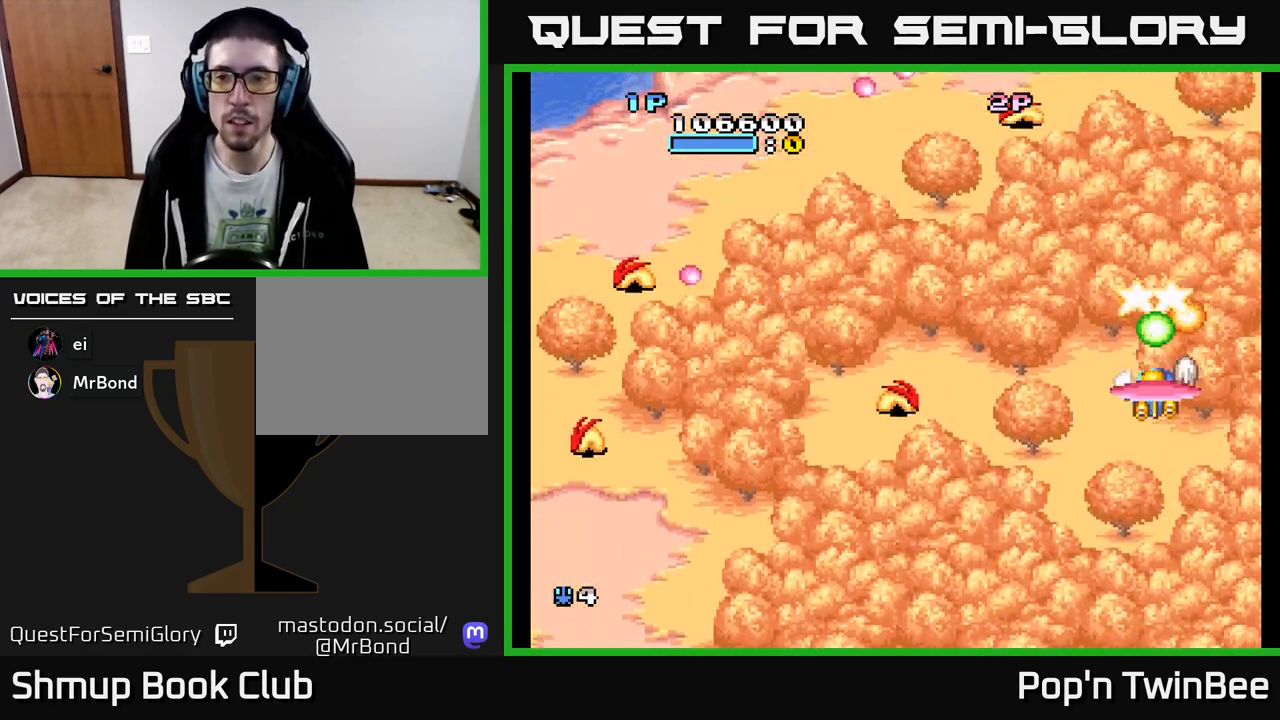
{"buttons": ["DPAD_DOWN", "DPAD_LEFT"], "events": [[217, "A", "down"], [217, "DPAD_DOWN", "down"], [250, "DPAD_LEFT", "down"], [283, "A", "up"], [367, "A", "down"], [450, "A", "up"]]}
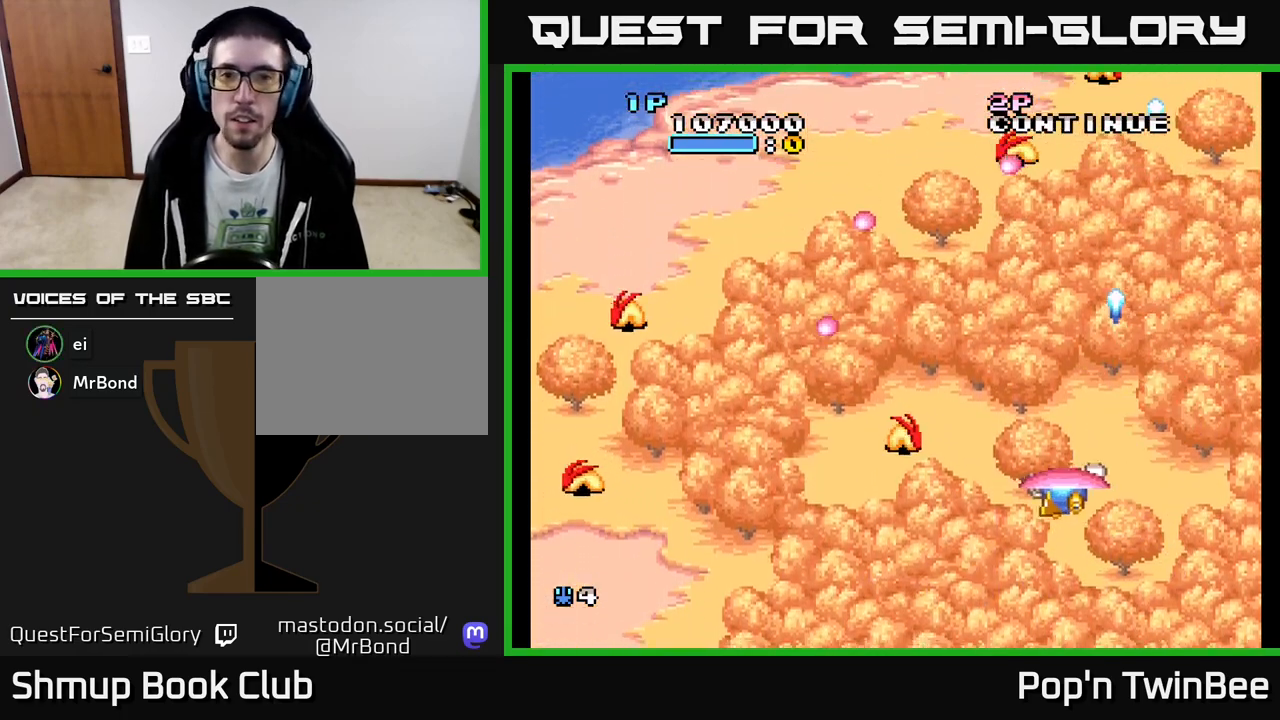
{"buttons": [], "events": [[33, "A", "down"], [117, "A", "up"], [167, "DPAD_DOWN", "up"], [183, "A", "down"], [283, "A", "up"], [367, "A", "down"], [417, "DPAD_LEFT", "up"], [450, "A", "up"]]}
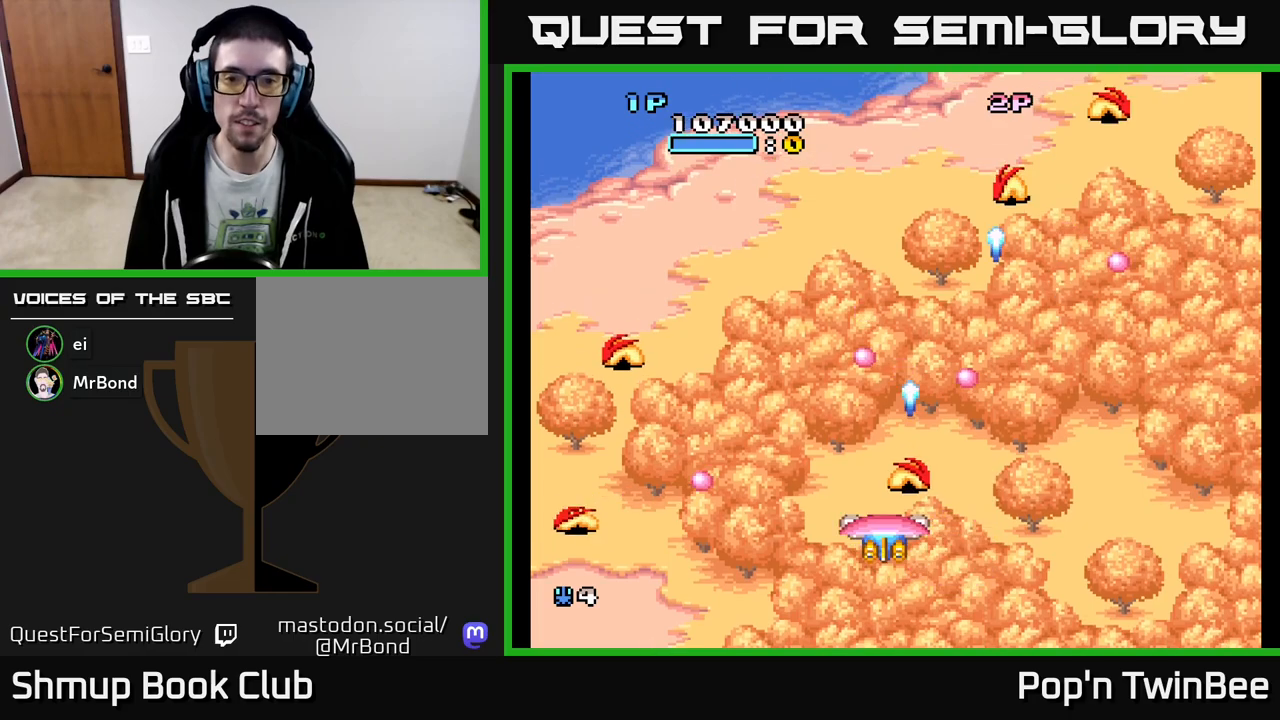
{"buttons": ["DPAD_RIGHT"], "events": [[33, "A", "down"], [67, "DPAD_DOWN", "down"], [117, "A", "up"], [150, "DPAD_RIGHT", "down"], [200, "X", "down"], [250, "DPAD_DOWN", "up"], [250, "DPAD_RIGHT", "up"], [283, "A", "down"], [283, "X", "up"], [300, "A", "up"], [350, "A", "down"], [383, "X", "down"], [400, "DPAD_RIGHT", "down"], [433, "X", "up"], [450, "A", "up"]]}
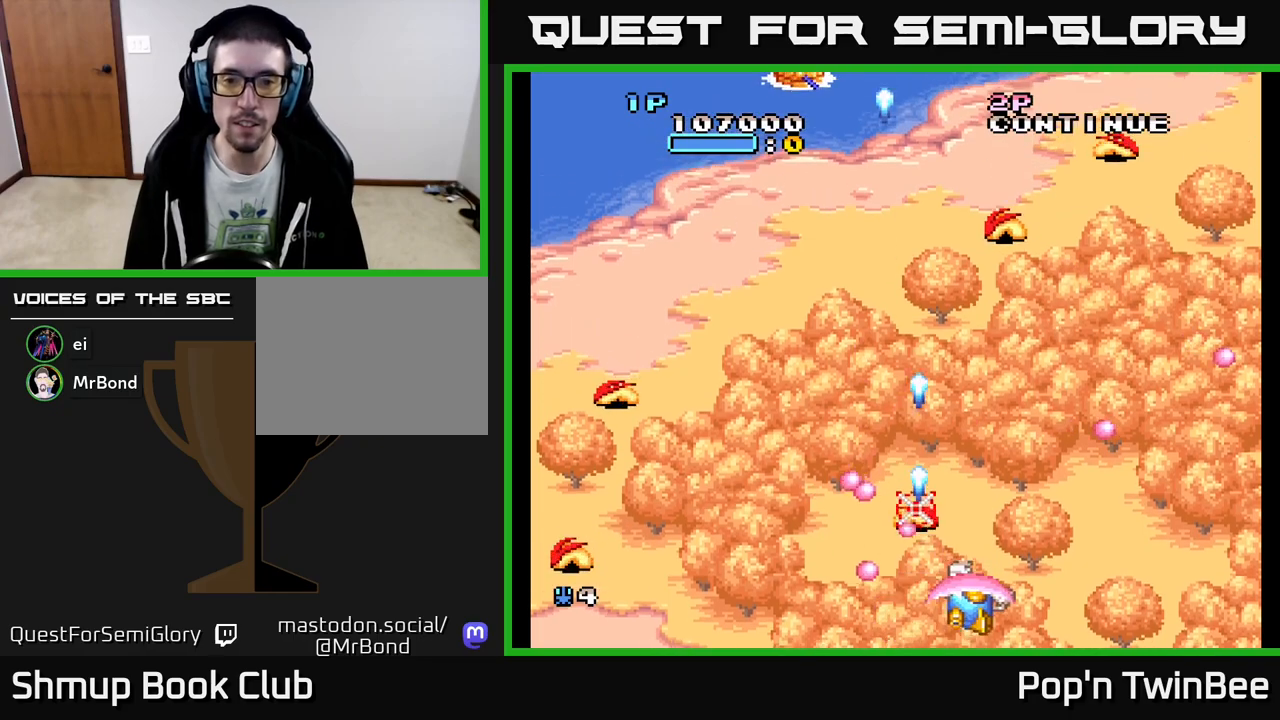
{"buttons": ["A", "X", "DPAD_UP"], "events": [[33, "A", "down"], [67, "DPAD_UP", "down"], [67, "X", "down"], [117, "X", "up"], [133, "DPAD_RIGHT", "up"], [150, "A", "up"], [283, "X", "down"], [350, "X", "up"], [433, "X", "down"], [467, "A", "down"]]}
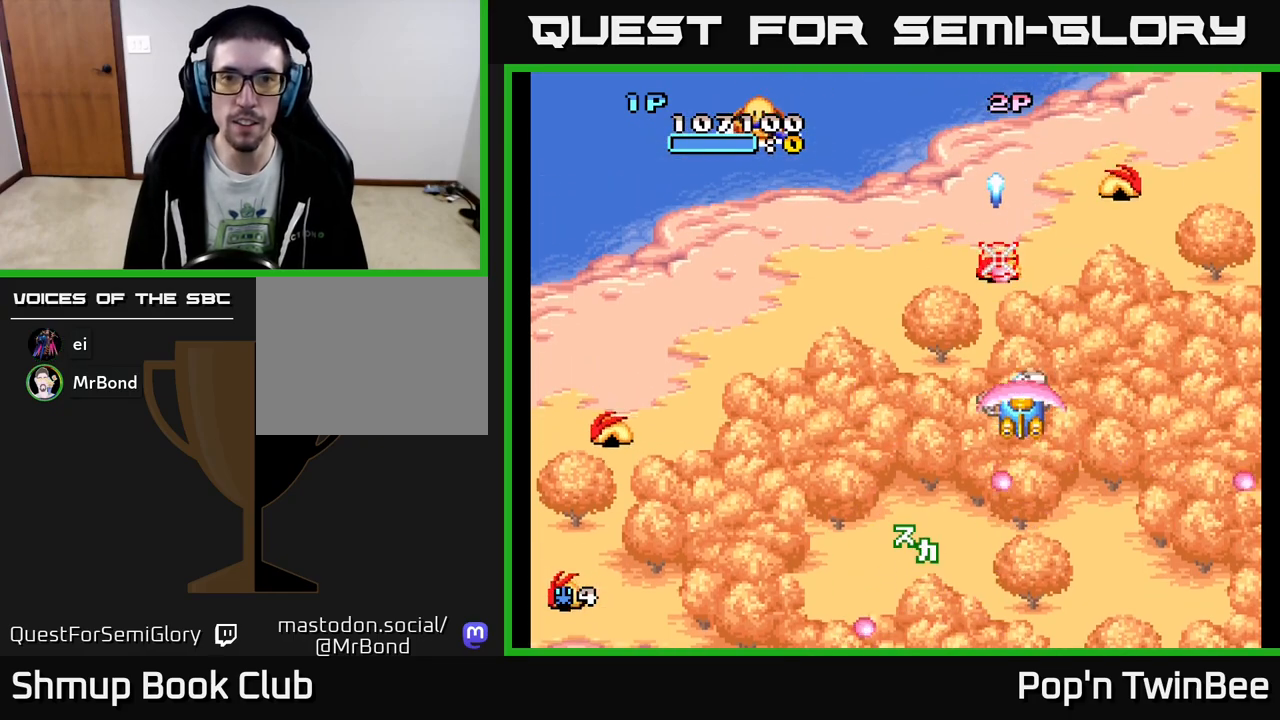
{"buttons": ["A", "X", "DPAD_DOWN", "DPAD_LEFT"]}
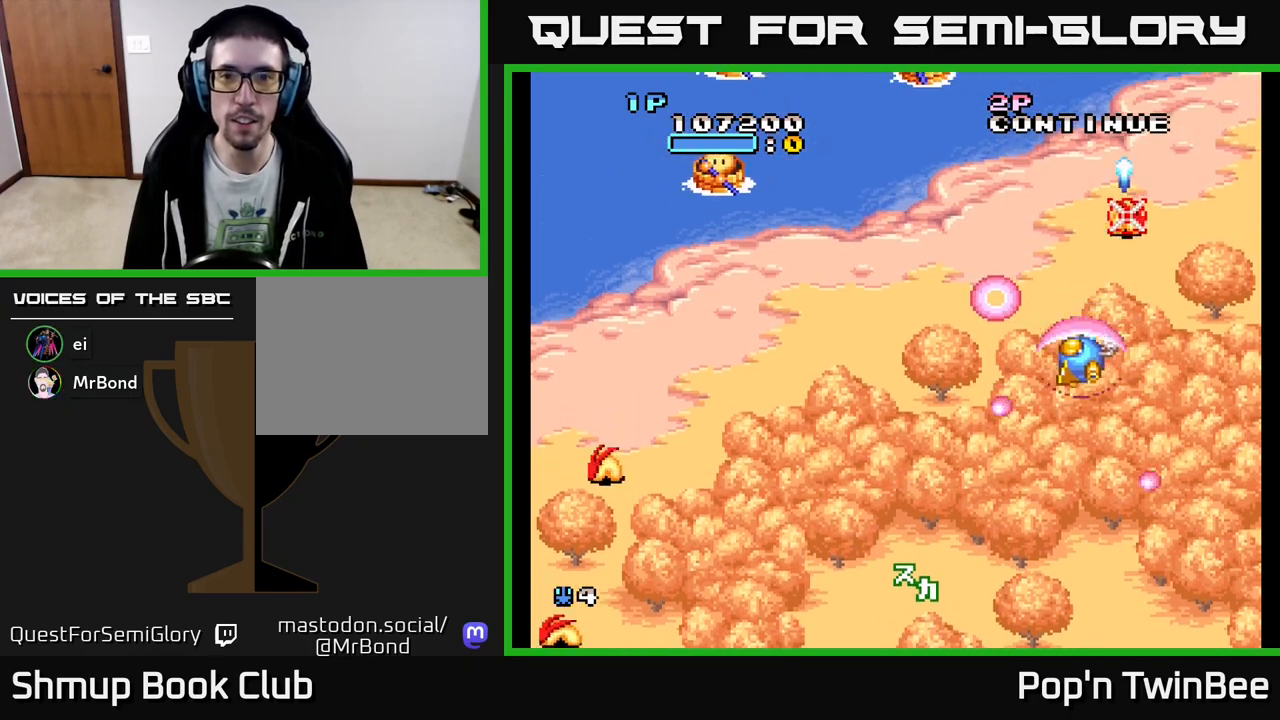
{"buttons": ["DPAD_LEFT"], "events": [[33, "DPAD_DOWN", "up"], [83, "X", "up"], [100, "A", "up"], [200, "X", "down"], [233, "A", "down"], [267, "A", "up"], [283, "X", "up"]]}
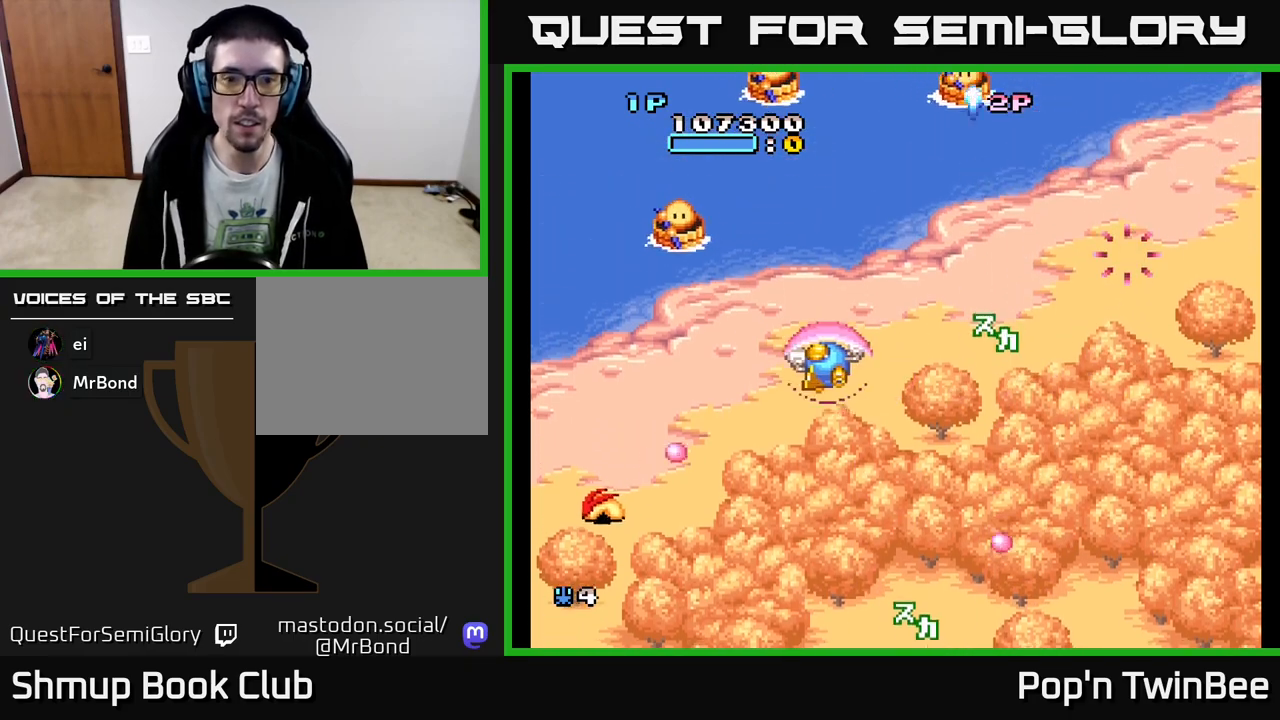
{"buttons": ["DPAD_DOWN"], "events": [[217, "DPAD_UP", "down"], [317, "DPAD_UP", "up"], [333, "X", "down"], [350, "A", "down"], [417, "DPAD_DOWN", "down"], [433, "X", "up"], [450, "A", "up"], [450, "DPAD_LEFT", "up"]]}
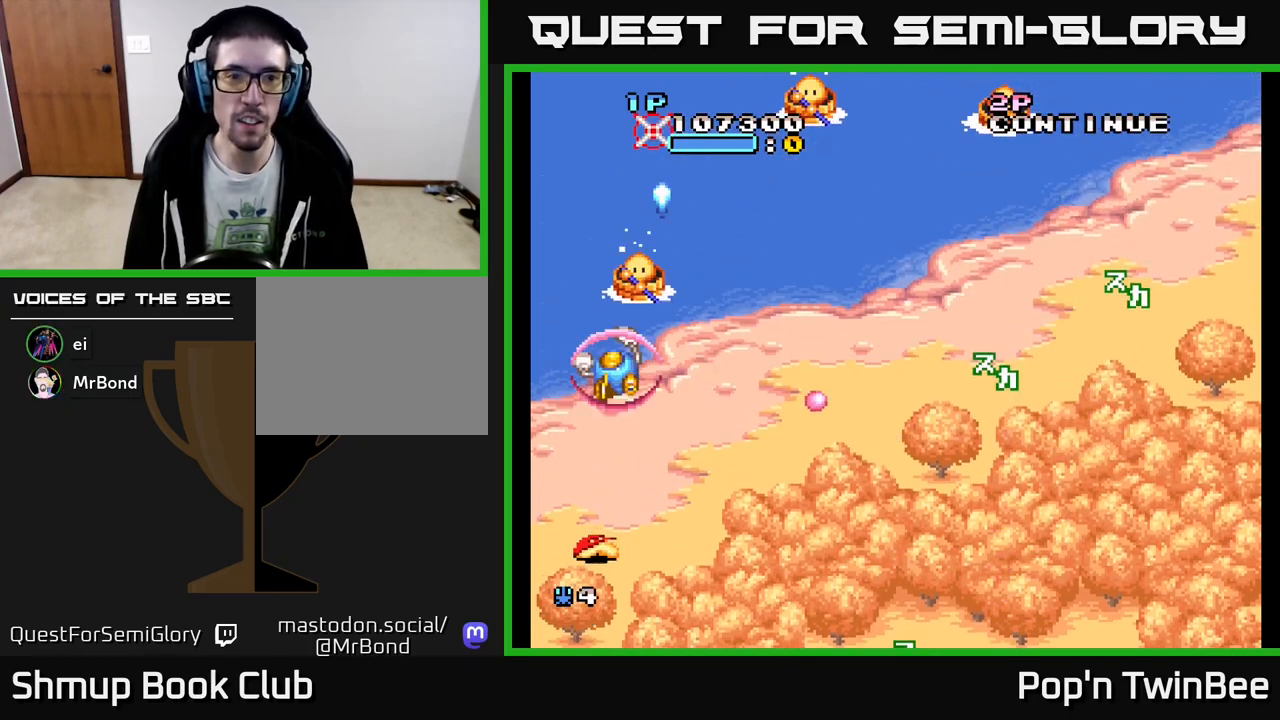
{"buttons": ["A", "X", "DPAD_DOWN", "DPAD_LEFT"], "events": [[33, "A", "down"], [33, "X", "down"], [117, "A", "up"], [117, "DPAD_RIGHT", "down"], [117, "X", "up"], [167, "DPAD_DOWN", "up"], [250, "A", "down"], [250, "DPAD_DOWN", "down"], [250, "X", "down"], [300, "DPAD_RIGHT", "up"], [333, "X", "up"], [367, "A", "up"], [367, "DPAD_LEFT", "down"], [417, "A", "down"], [433, "X", "down"]]}
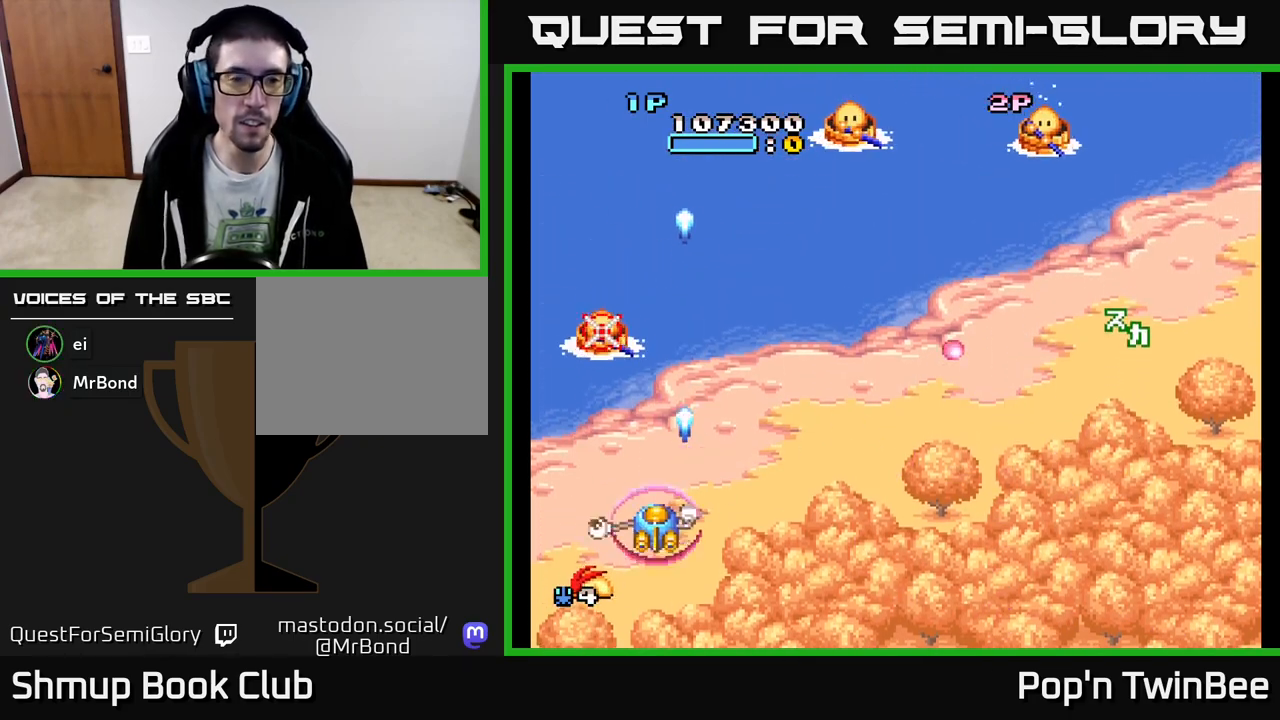
{"buttons": ["DPAD_RIGHT"], "events": [[33, "X", "up"], [50, "A", "up"], [83, "DPAD_LEFT", "up"], [117, "DPAD_DOWN", "up"], [117, "X", "down"], [133, "A", "down"], [200, "A", "up"], [200, "X", "up"], [267, "DPAD_RIGHT", "down"], [283, "A", "down"], [300, "X", "down"], [383, "A", "up"], [383, "X", "up"]]}
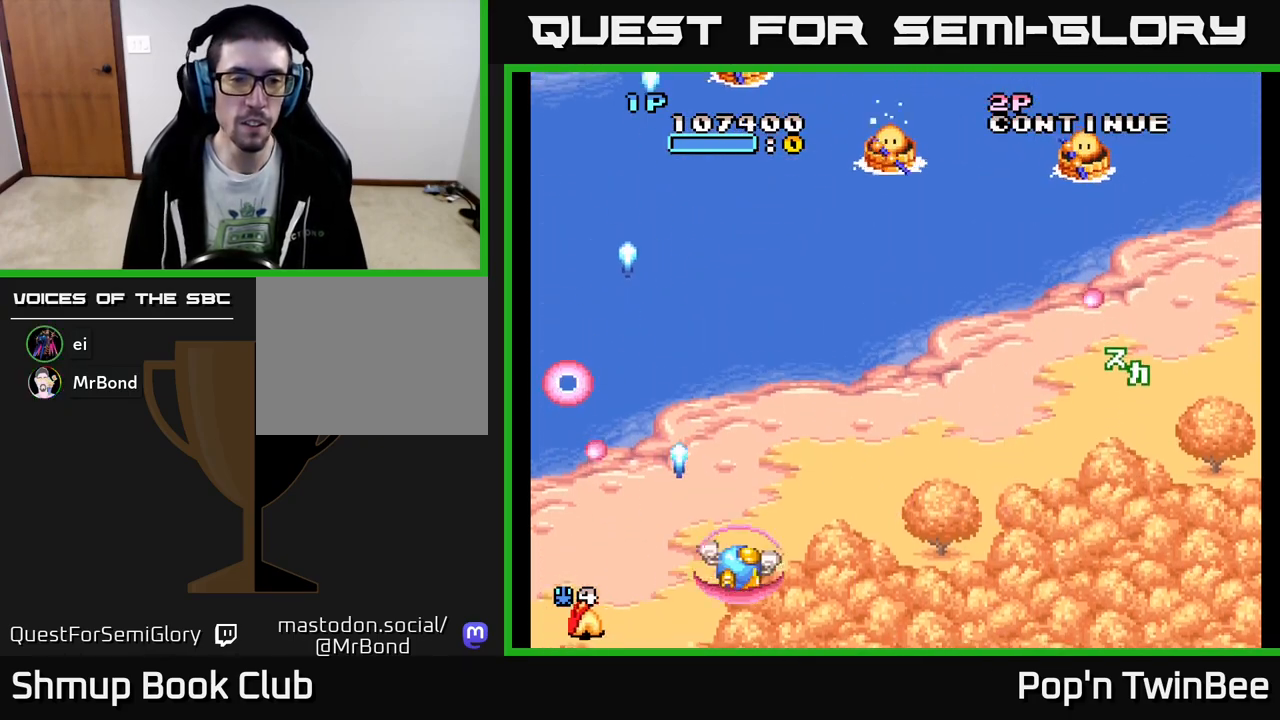
{"buttons": ["DPAD_UP", "DPAD_RIGHT"], "events": [[50, "DPAD_UP", "down"]]}
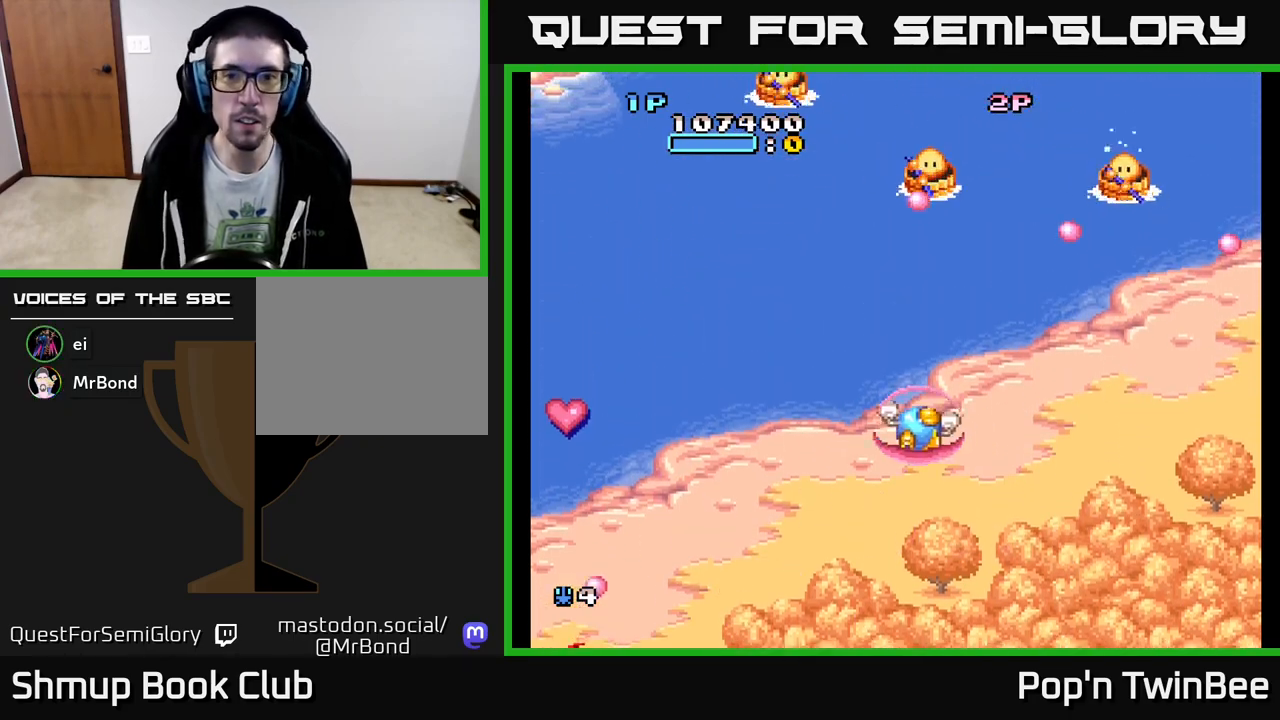
{"buttons": ["DPAD_RIGHT"], "events": [[33, "A", "down"], [33, "X", "down"], [133, "A", "up"], [133, "X", "up"], [150, "DPAD_UP", "up"], [200, "A", "down"], [217, "DPAD_DOWN", "down"], [217, "X", "down"], [283, "X", "up"], [300, "A", "up"], [333, "DPAD_DOWN", "up"], [433, "A", "down"], [433, "X", "down"], [483, "A", "up"], [483, "X", "up"]]}
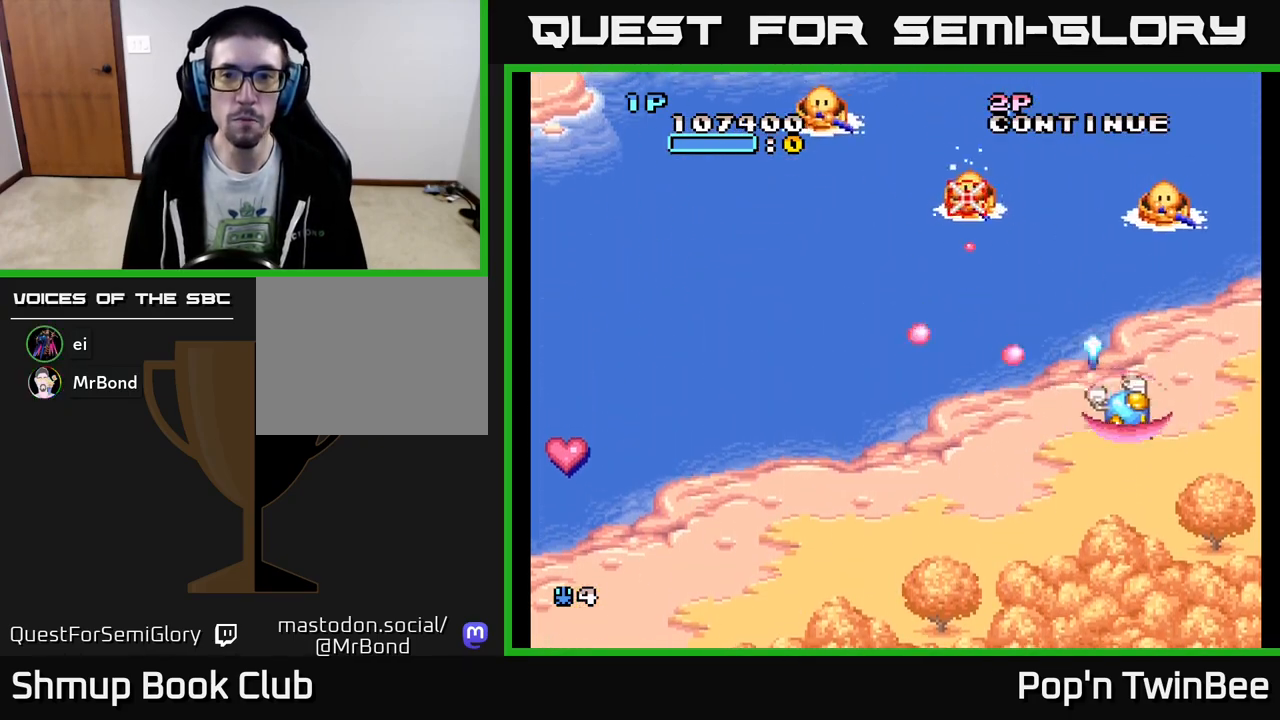
{"buttons": ["DPAD_LEFT"]}
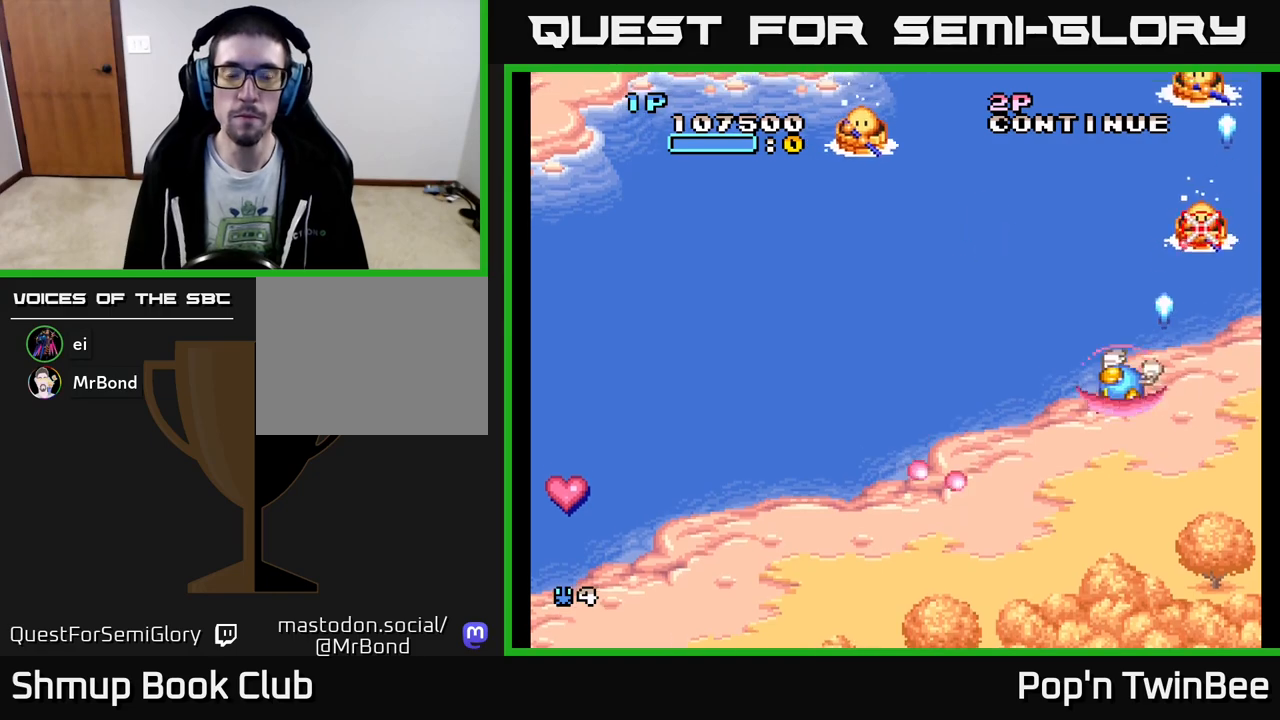
{"buttons": ["DPAD_DOWN", "DPAD_LEFT"], "events": [[83, "A", "down"], [83, "X", "down"], [167, "X", "up"], [200, "A", "up"], [267, "DPAD_DOWN", "down"], [283, "A", "down"], [333, "X", "down"], [417, "X", "up"], [433, "A", "up"]]}
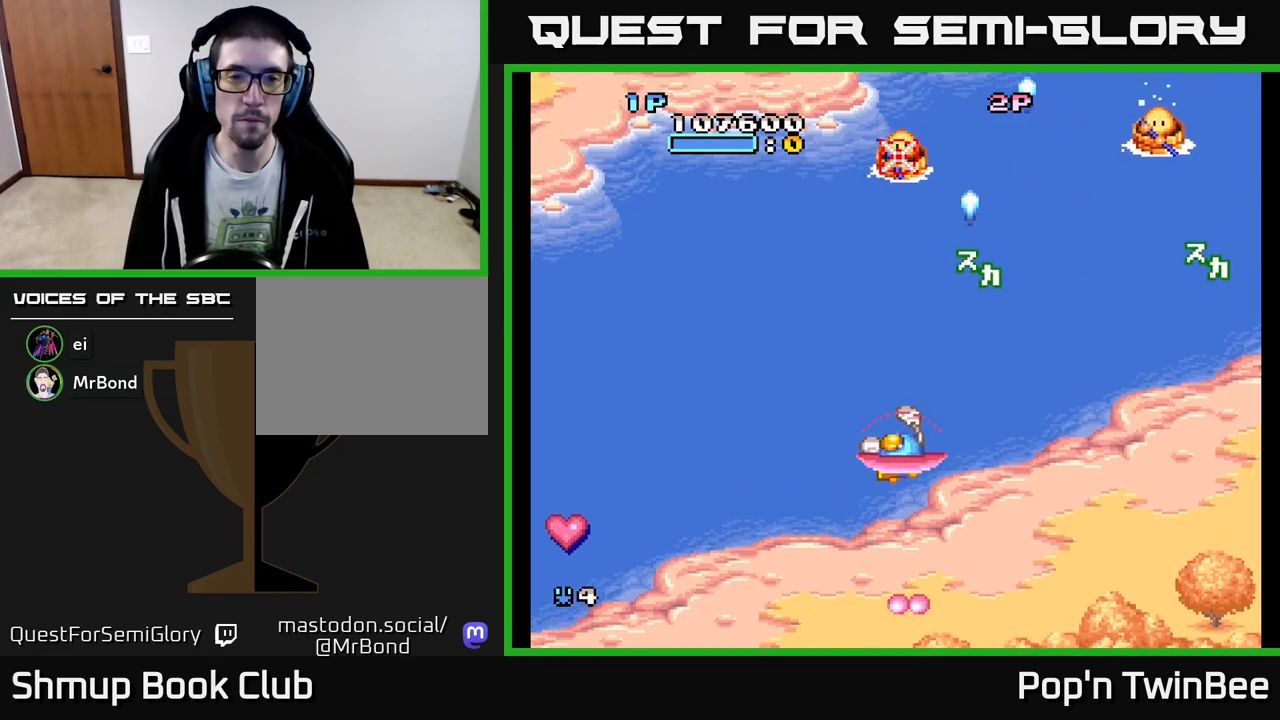
{"buttons": ["DPAD_DOWN", "DPAD_LEFT"], "events": [[17, "X", "down"], [33, "A", "down"], [100, "A", "up"], [100, "X", "up"], [183, "X", "down"], [200, "A", "down"], [250, "DPAD_DOWN", "up"], [267, "A", "up"], [283, "X", "up"], [417, "DPAD_DOWN", "down"]]}
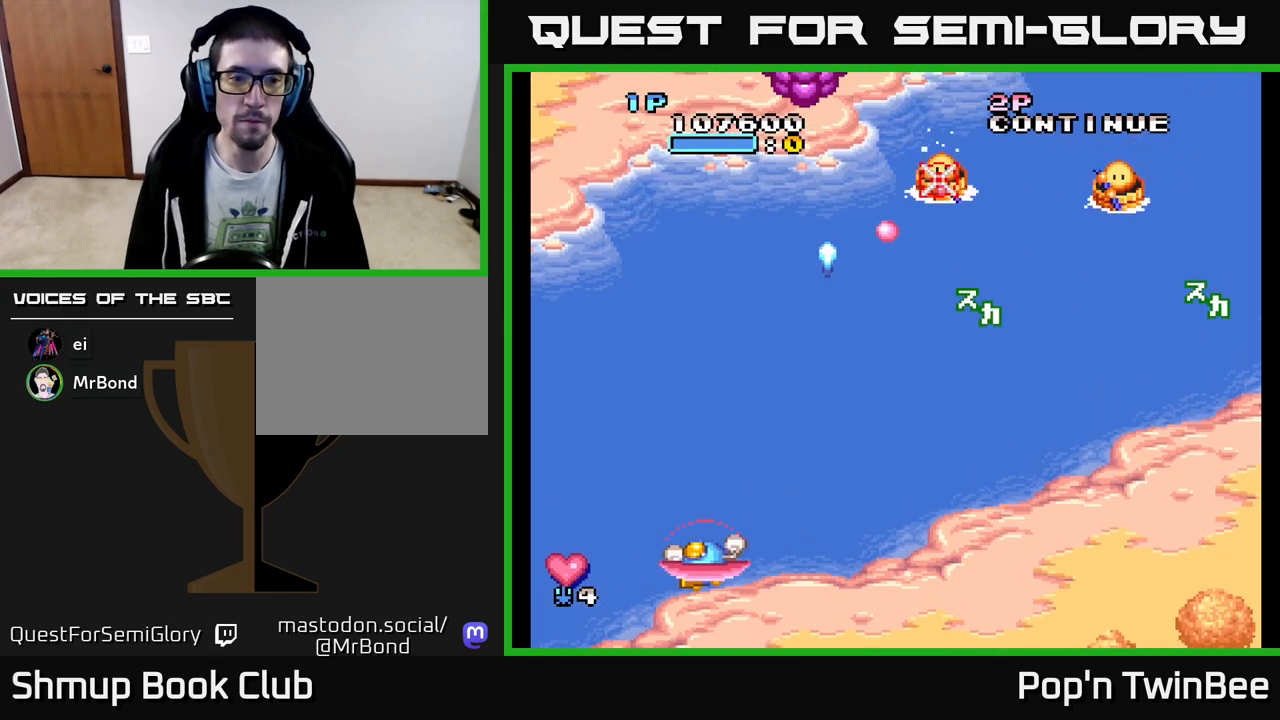
{"buttons": ["DPAD_UP", "DPAD_RIGHT"], "events": [[133, "DPAD_DOWN", "up"], [333, "DPAD_UP", "down"], [350, "DPAD_LEFT", "up"], [383, "DPAD_RIGHT", "down"]]}
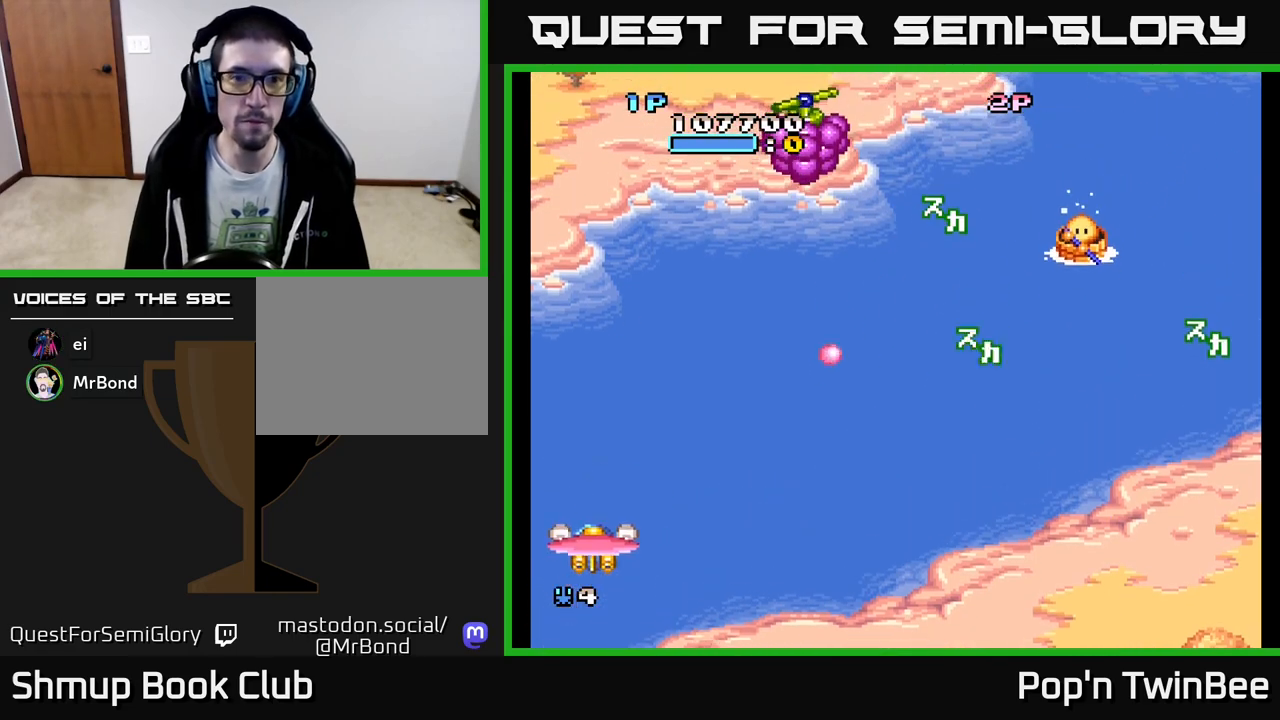
{"buttons": ["X", "DPAD_RIGHT"], "events": [[33, "A", "down"], [33, "X", "down"], [50, "A", "up"], [200, "DPAD_RIGHT", "up"], [450, "DPAD_RIGHT", "down"], [467, "DPAD_UP", "up"]]}
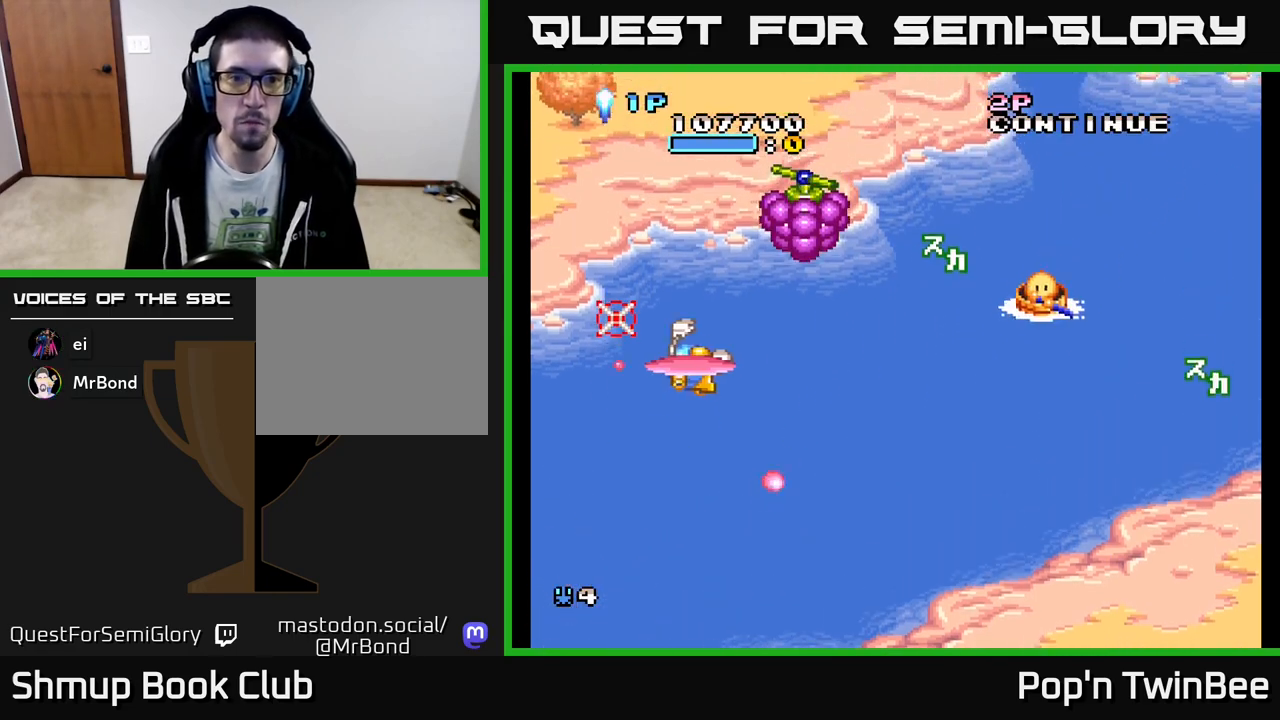
{"buttons": ["X"], "events": [[67, "DPAD_DOWN", "down"], [317, "DPAD_RIGHT", "up"], [417, "DPAD_DOWN", "up"]]}
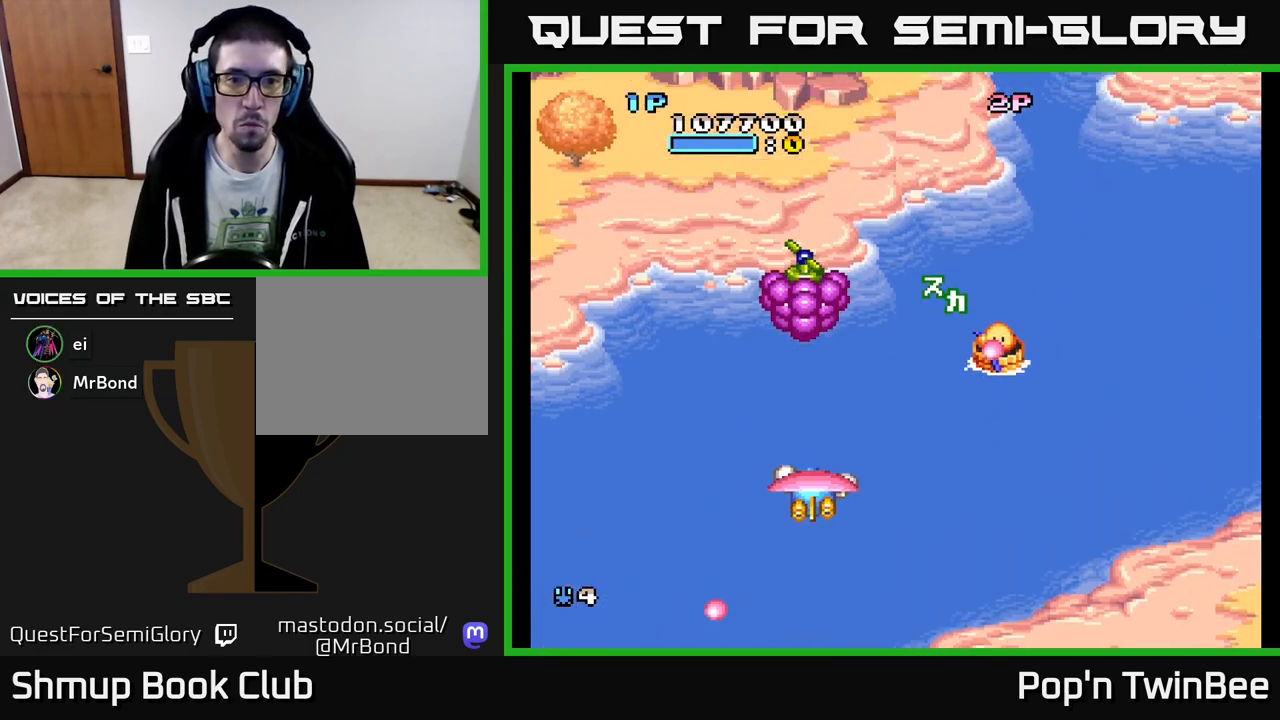
{"buttons": ["DPAD_LEFT"], "events": [[367, "DPAD_UP", "down"], [433, "X", "up"], [450, "DPAD_LEFT", "down"], [450, "DPAD_UP", "up"]]}
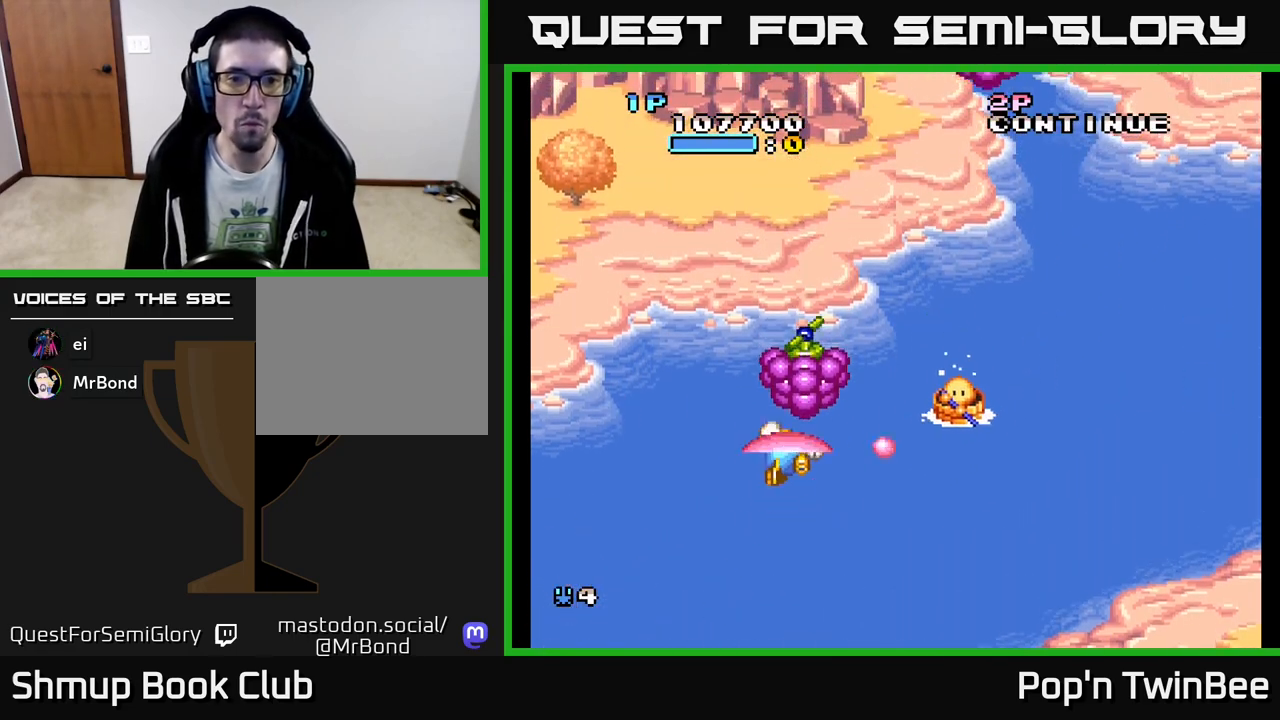
{"buttons": [], "events": [[17, "DPAD_DOWN", "down"], [83, "DPAD_LEFT", "up"], [317, "DPAD_RIGHT", "down"], [433, "A", "down"], [483, "A", "up"], [483, "DPAD_DOWN", "up"], [483, "DPAD_RIGHT", "up"]]}